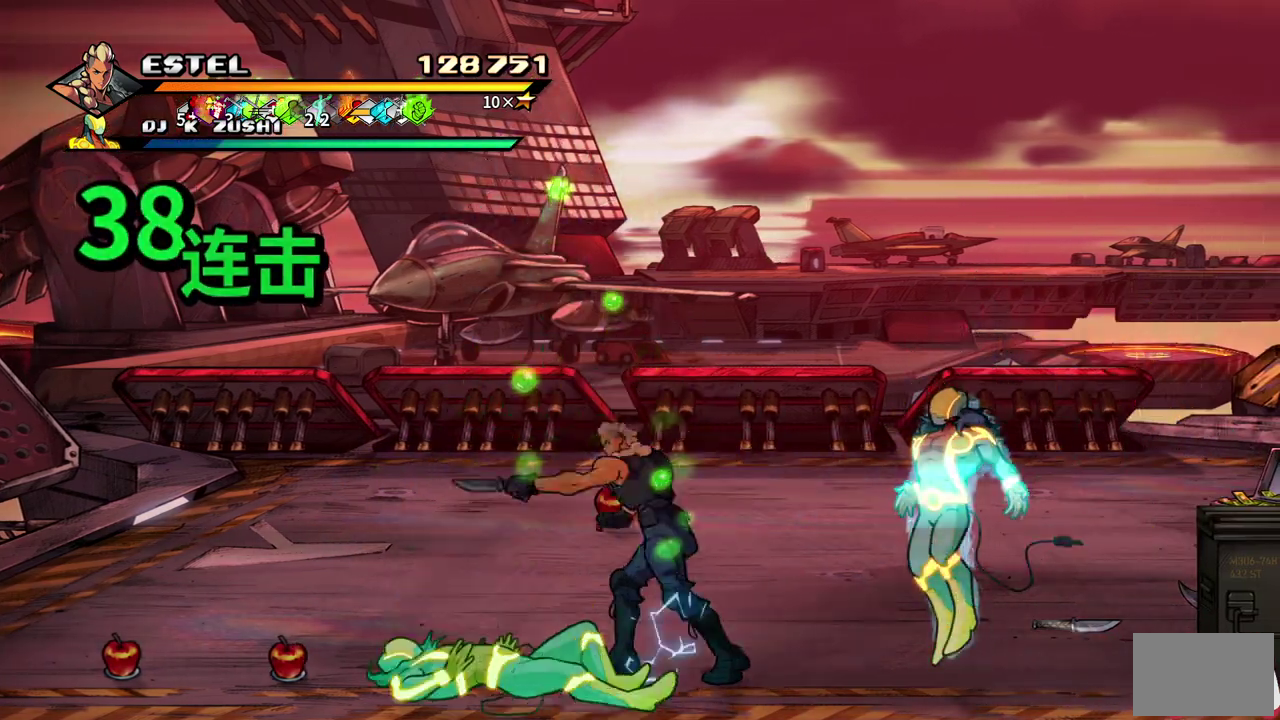
Gameplay with a controller (PlayStation layout); each line is a JSON object with the inputs held at the frame after it. "events" lists button and stick changes between this image and that frame as [ms after this image, input, new state], when the widget could be followed in between. Not read: L3 R3 left_stick right_stick.
{"buttons": ["DPAD_RIGHT"], "events": [[167, "CIRCLE", "down"], [383, "CIRCLE", "up"]]}
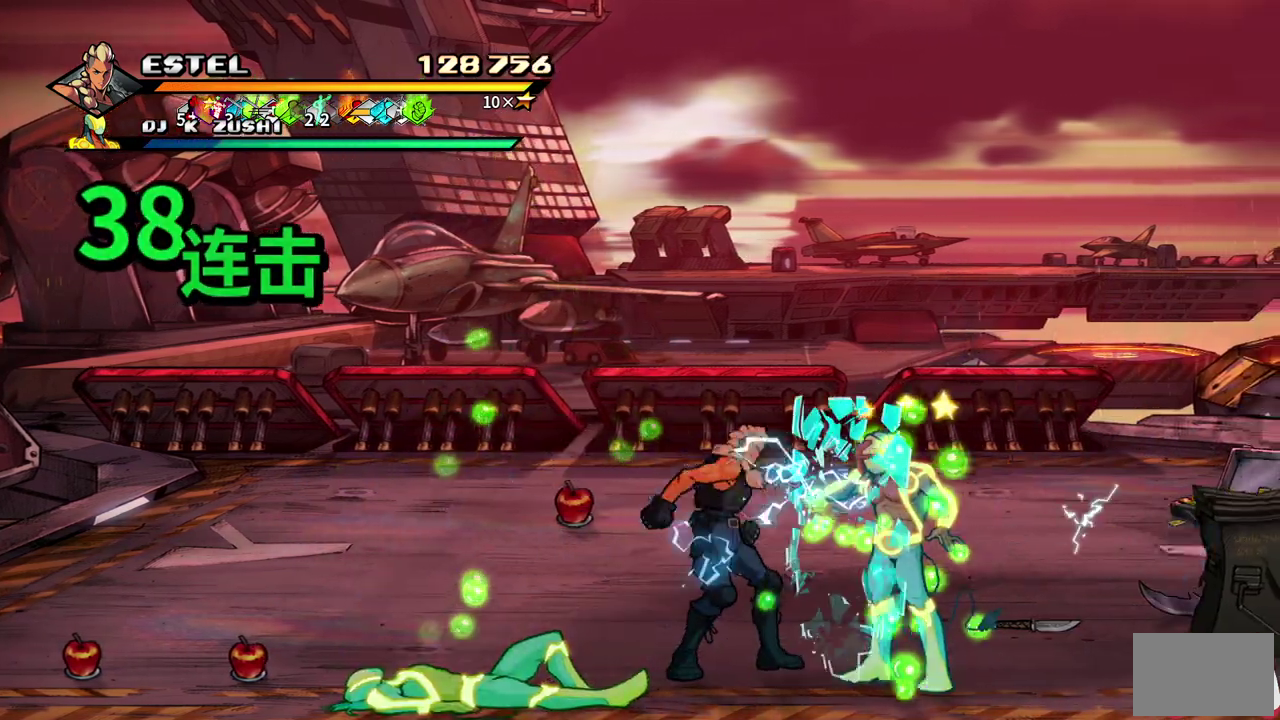
{"buttons": ["SQUARE"], "events": [[33, "DPAD_RIGHT", "up"], [200, "DPAD_RIGHT", "down"], [300, "SQUARE", "down"], [367, "SQUARE", "up"], [433, "SQUARE", "down"], [467, "DPAD_RIGHT", "up"]]}
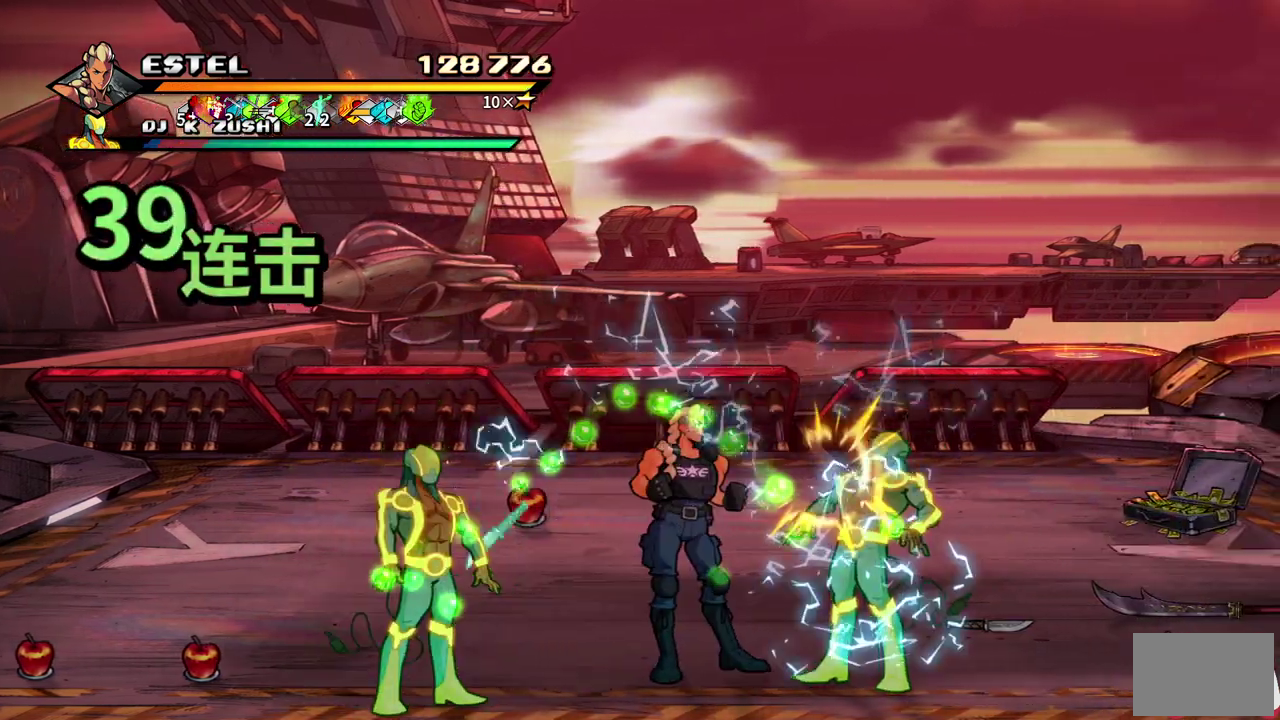
{"buttons": ["SQUARE"], "events": [[17, "SQUARE", "up"], [67, "SQUARE", "down"], [150, "SQUARE", "up"], [200, "SQUARE", "down"], [283, "SQUARE", "up"], [350, "SQUARE", "down"], [433, "SQUARE", "up"], [483, "SQUARE", "down"]]}
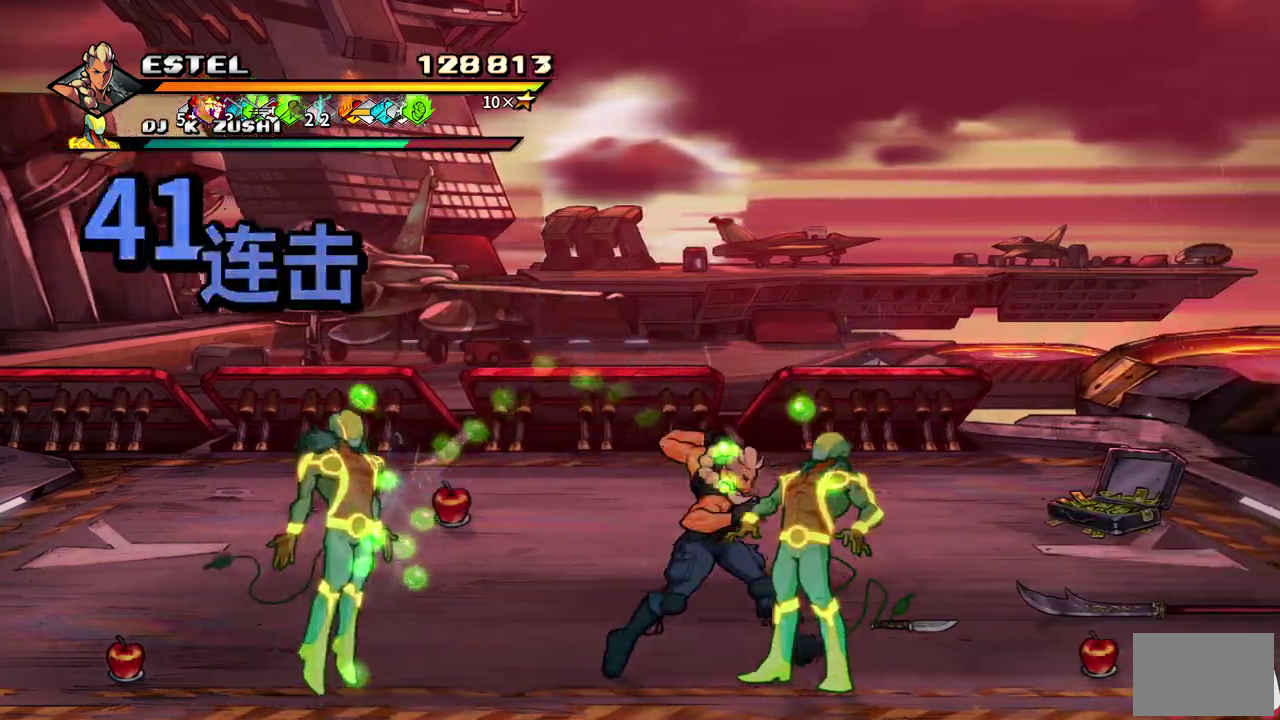
{"buttons": [], "events": [[67, "SQUARE", "up"], [133, "SQUARE", "down"], [217, "SQUARE", "up"], [267, "SQUARE", "down"], [350, "SQUARE", "up"], [417, "SQUARE", "down"], [500, "SQUARE", "up"]]}
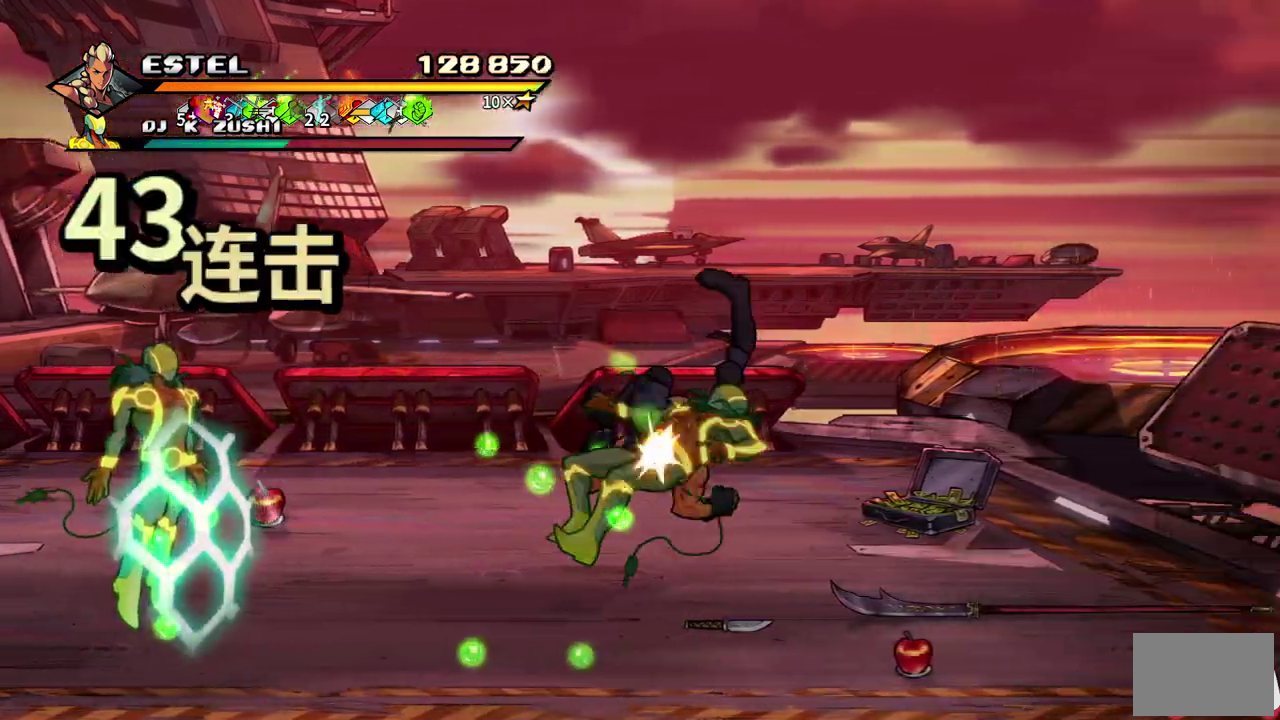
{"buttons": ["SQUARE", "DPAD_RIGHT"], "events": [[17, "DPAD_RIGHT", "down"], [50, "SQUARE", "down"], [133, "SQUARE", "up"], [150, "DPAD_RIGHT", "up"], [200, "SQUARE", "down"], [217, "DPAD_RIGHT", "down"], [267, "DPAD_RIGHT", "up"], [283, "SQUARE", "up"], [333, "DPAD_RIGHT", "down"], [350, "SQUARE", "down"], [400, "DPAD_RIGHT", "up"], [417, "SQUARE", "up"], [467, "DPAD_RIGHT", "down"], [483, "SQUARE", "down"]]}
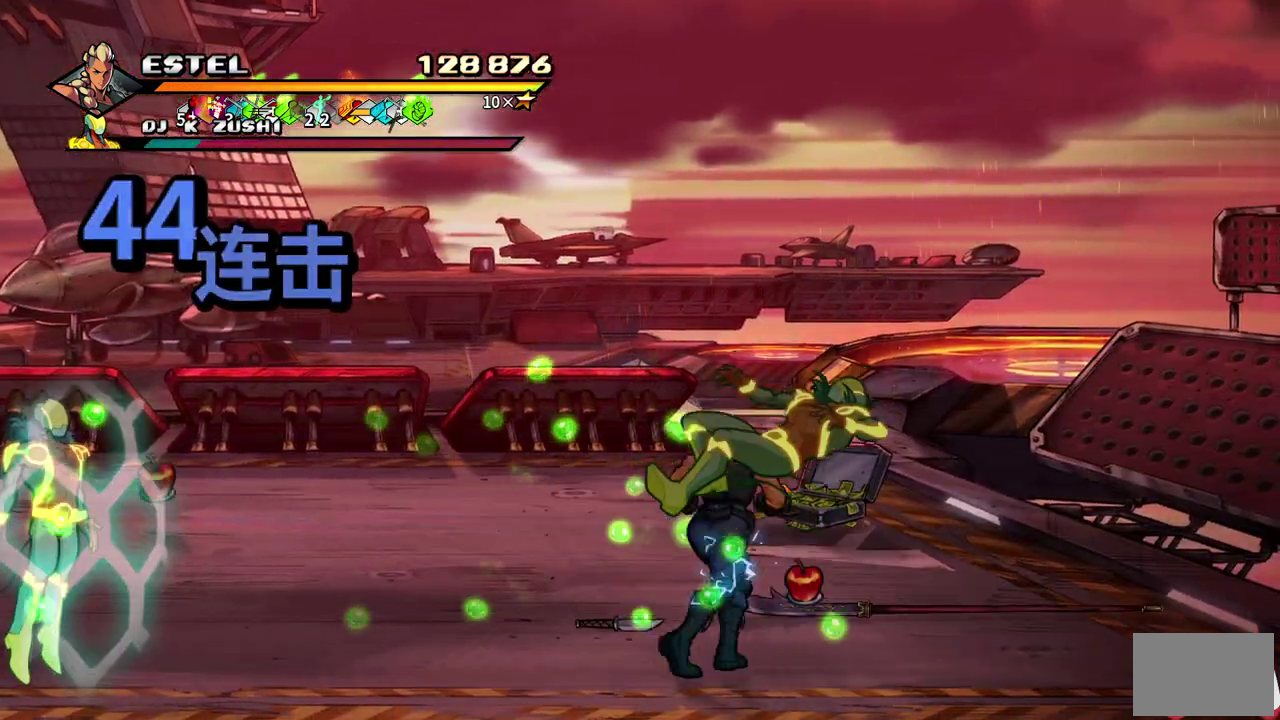
{"buttons": ["SQUARE", "DPAD_RIGHT"], "events": []}
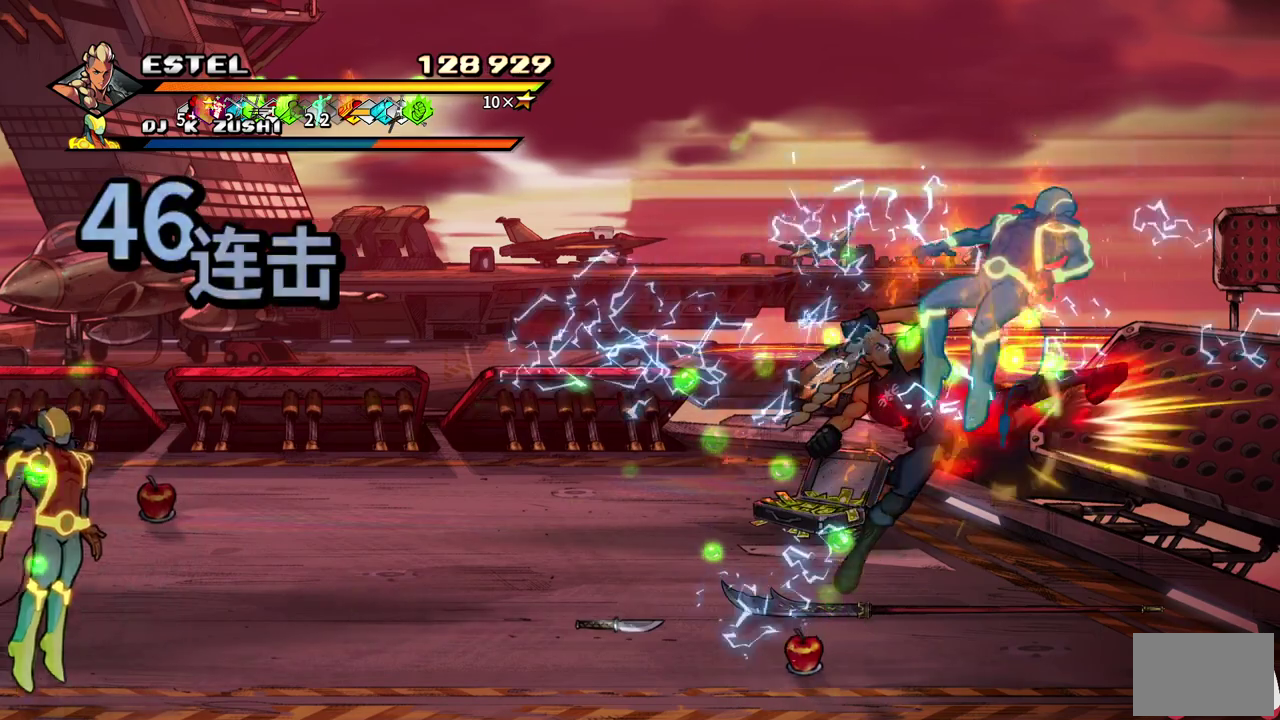
{"buttons": [], "events": [[117, "DPAD_RIGHT", "up"], [267, "DPAD_LEFT", "down"], [333, "SQUARE", "up"], [400, "SQUARE", "down"], [483, "SQUARE", "up"], [500, "DPAD_LEFT", "up"]]}
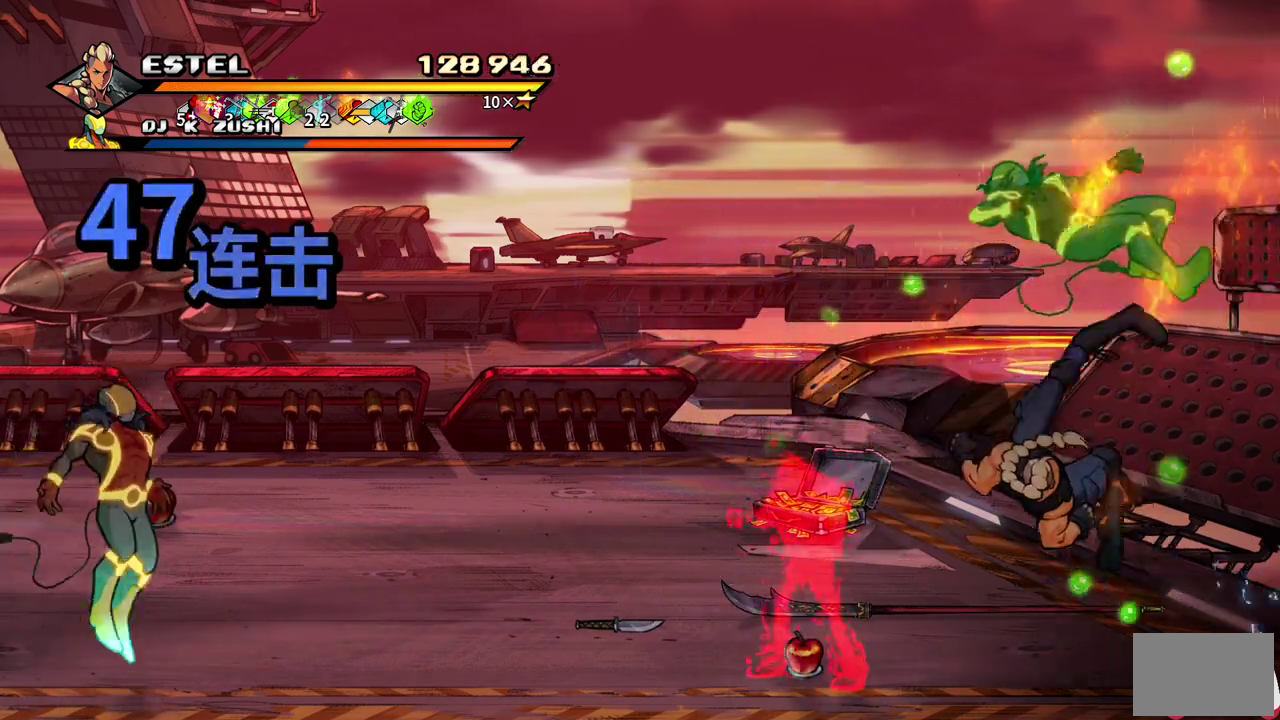
{"buttons": ["SQUARE"], "events": [[33, "SQUARE", "down"], [67, "DPAD_LEFT", "down"], [133, "SQUARE", "up"], [167, "DPAD_LEFT", "up"], [200, "SQUARE", "down"], [233, "DPAD_LEFT", "down"], [283, "SQUARE", "up"], [317, "DPAD_LEFT", "up"], [333, "SQUARE", "down"], [383, "DPAD_LEFT", "down"], [433, "SQUARE", "up"], [467, "DPAD_LEFT", "up"], [483, "SQUARE", "down"]]}
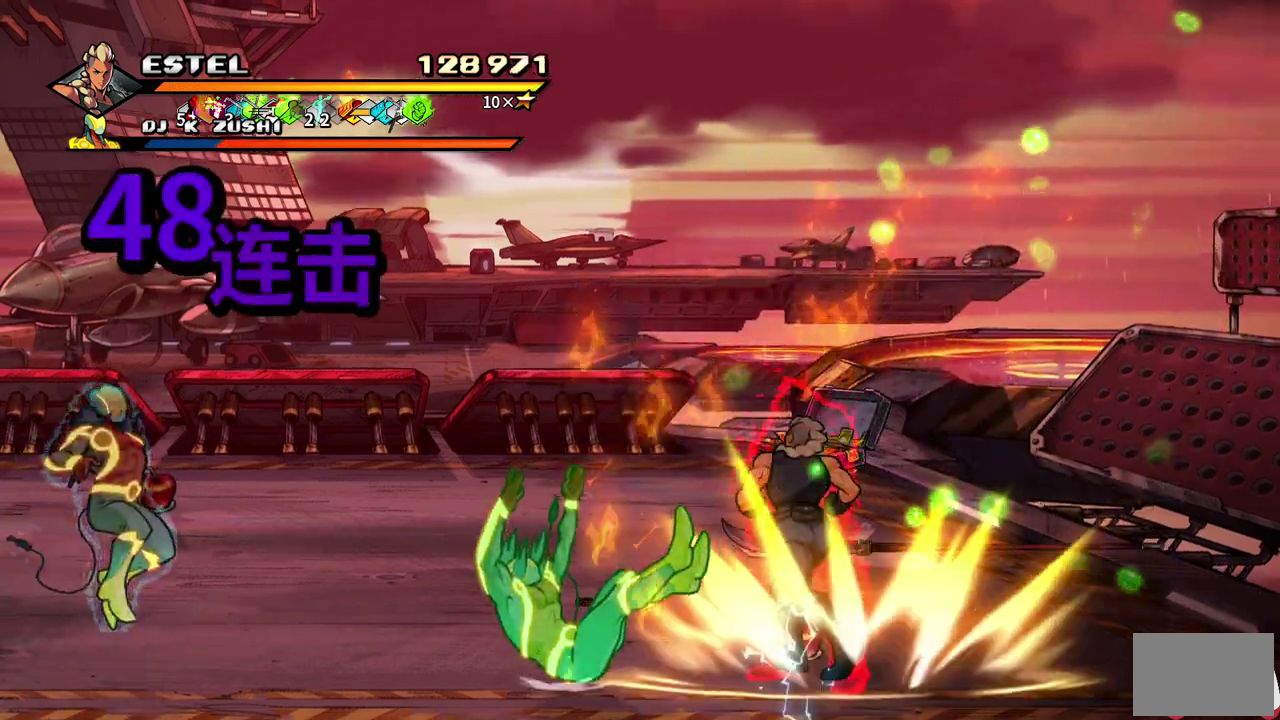
{"buttons": ["SQUARE", "DPAD_LEFT"], "events": [[17, "DPAD_LEFT", "down"], [83, "SQUARE", "up"], [150, "SQUARE", "down"]]}
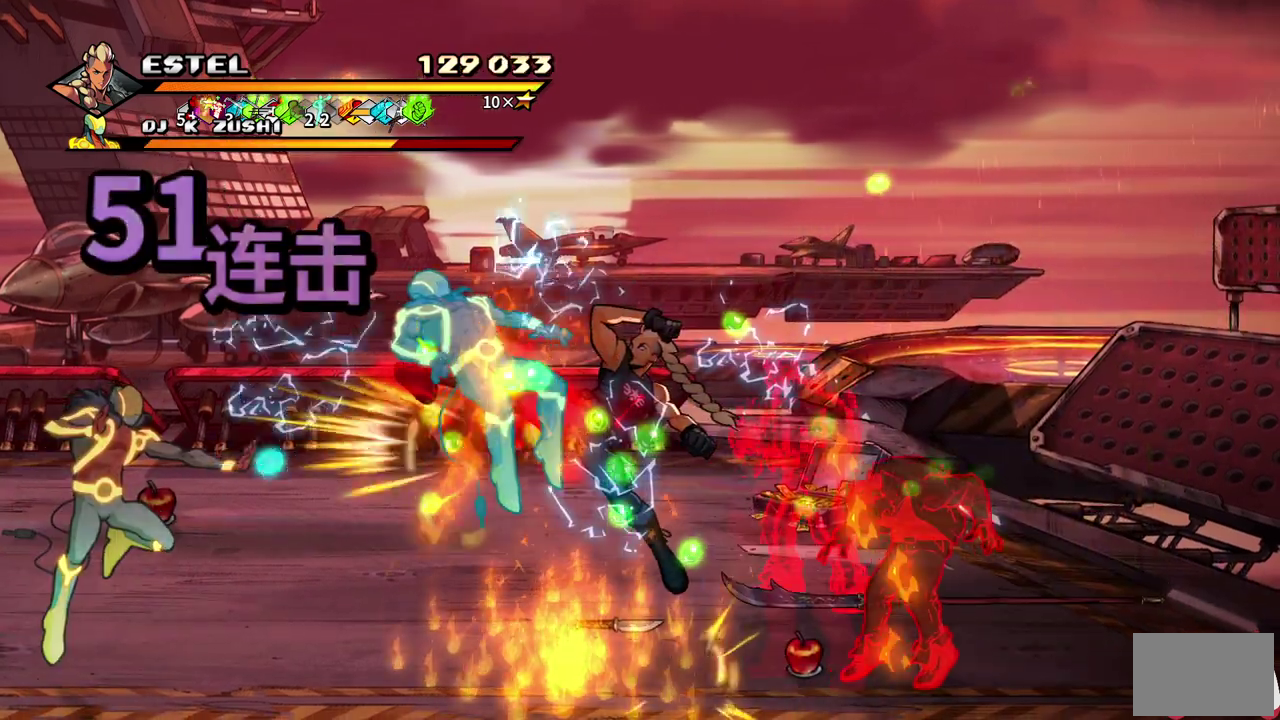
{"buttons": [], "events": [[383, "SQUARE", "up"], [483, "DPAD_LEFT", "up"]]}
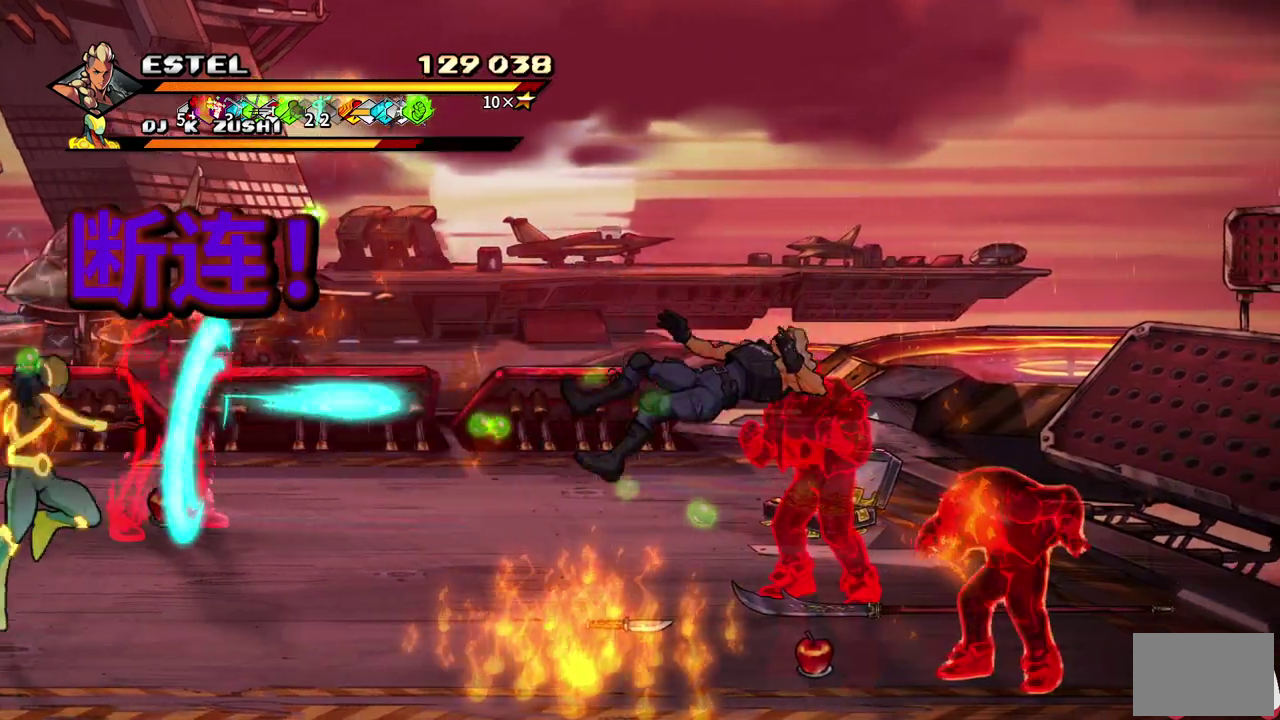
{"buttons": ["DPAD_RIGHT"], "events": [[200, "DPAD_RIGHT", "down"], [250, "CROSS", "down"], [283, "SQUARE", "down"], [333, "CROSS", "up"], [333, "SQUARE", "up"]]}
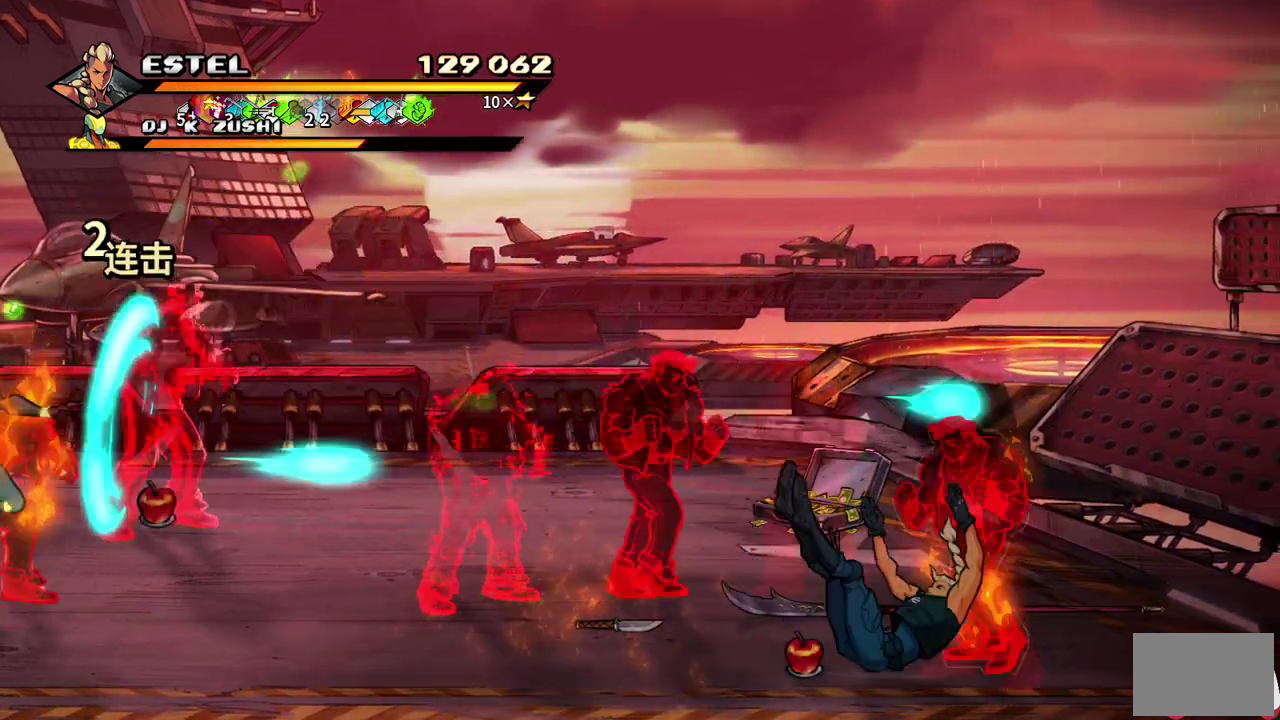
{"buttons": [], "events": [[250, "DPAD_RIGHT", "up"], [333, "SQUARE", "down"], [383, "SQUARE", "up"]]}
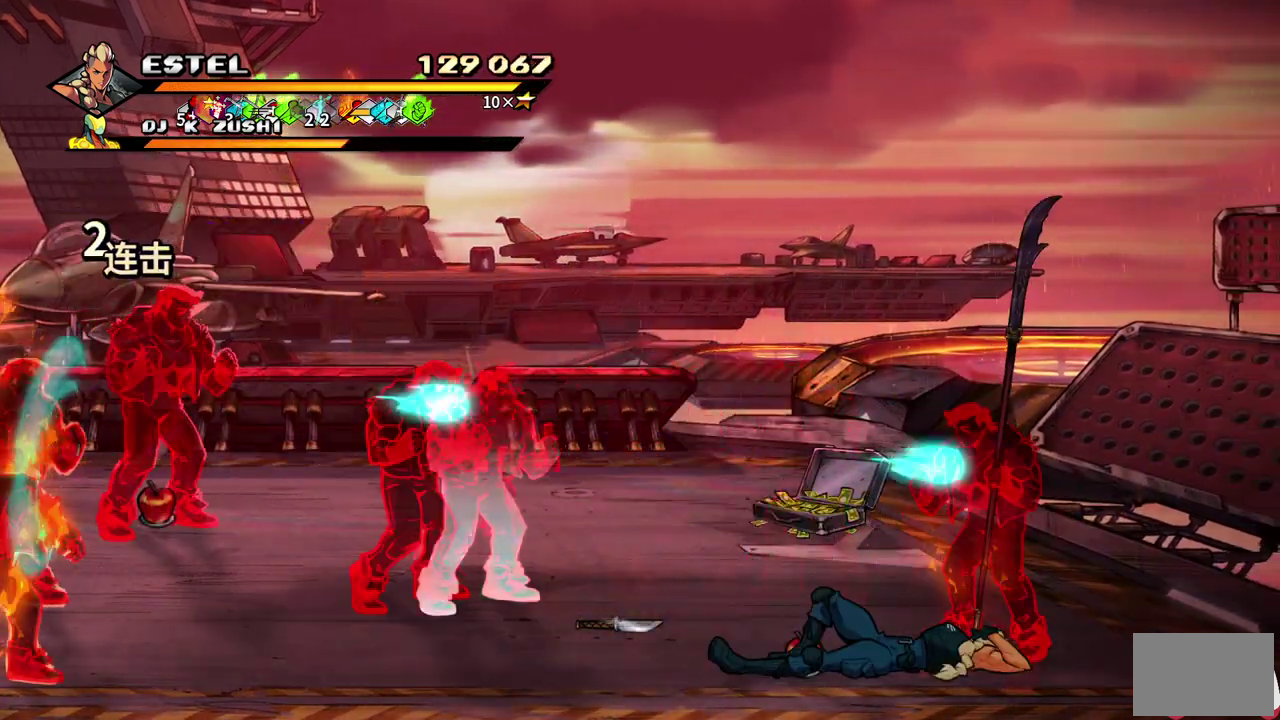
{"buttons": ["DPAD_RIGHT"], "events": [[33, "DPAD_RIGHT", "down"], [250, "DPAD_UP", "down"], [367, "DPAD_UP", "up"]]}
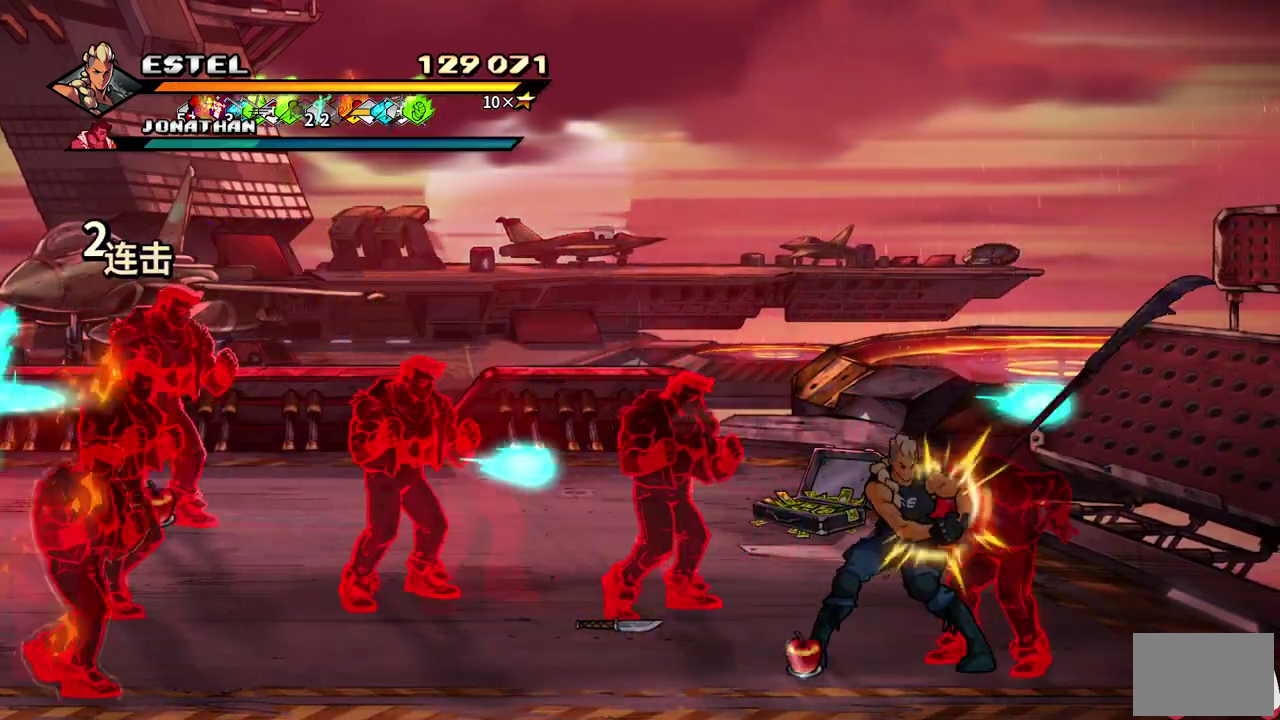
{"buttons": ["SQUARE"], "events": [[133, "DPAD_LEFT", "down"], [133, "DPAD_RIGHT", "up"], [183, "SQUARE", "down"], [283, "SQUARE", "up"], [333, "SQUARE", "down"], [417, "DPAD_LEFT", "up"], [450, "SQUARE", "up"], [500, "SQUARE", "down"]]}
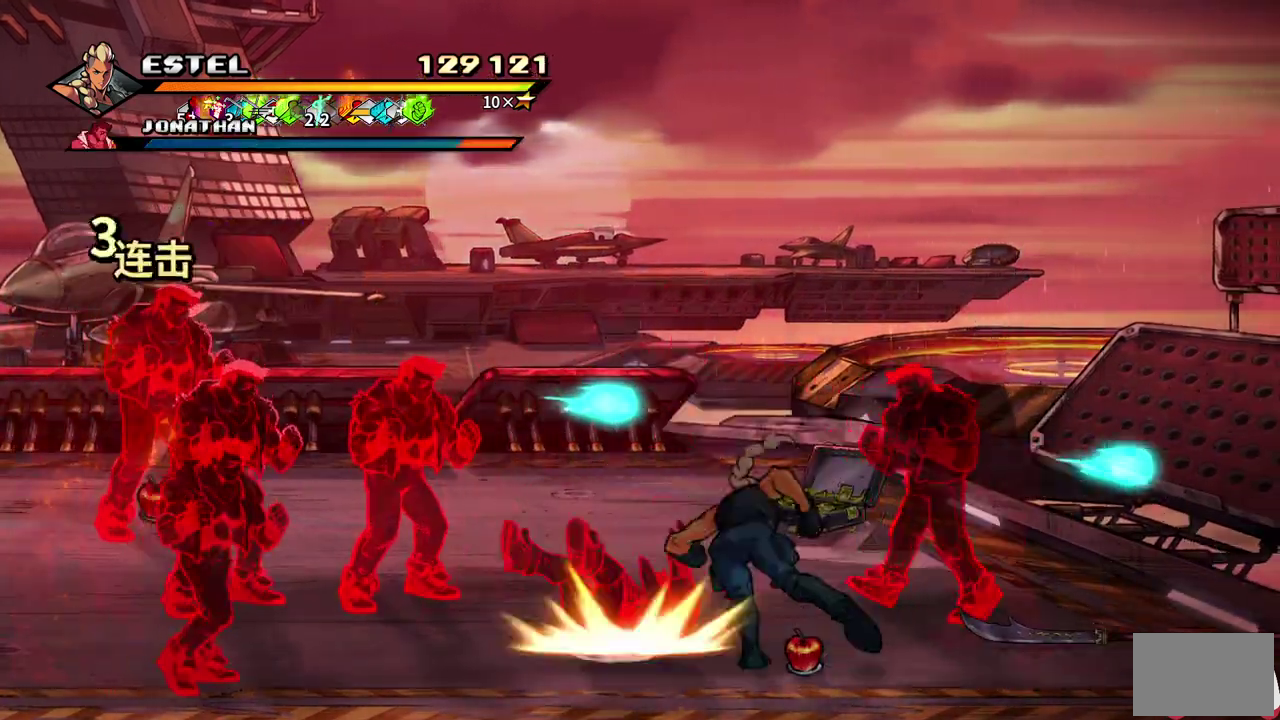
{"buttons": ["SQUARE", "DPAD_LEFT"], "events": [[67, "SQUARE", "up"], [133, "DPAD_LEFT", "down"], [217, "DPAD_LEFT", "up"], [283, "DPAD_LEFT", "down"], [333, "SQUARE", "down"]]}
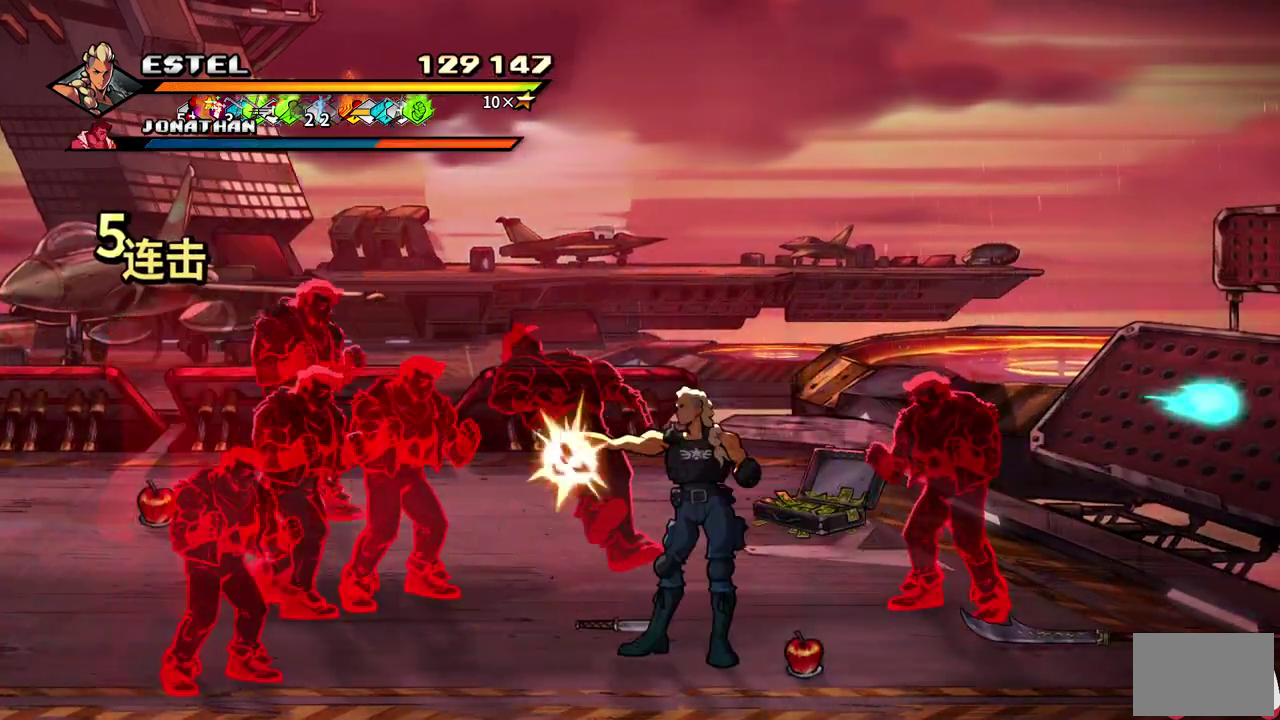
{"buttons": [], "events": [[367, "DPAD_LEFT", "up"], [367, "SQUARE", "up"], [417, "SQUARE", "down"], [500, "SQUARE", "up"]]}
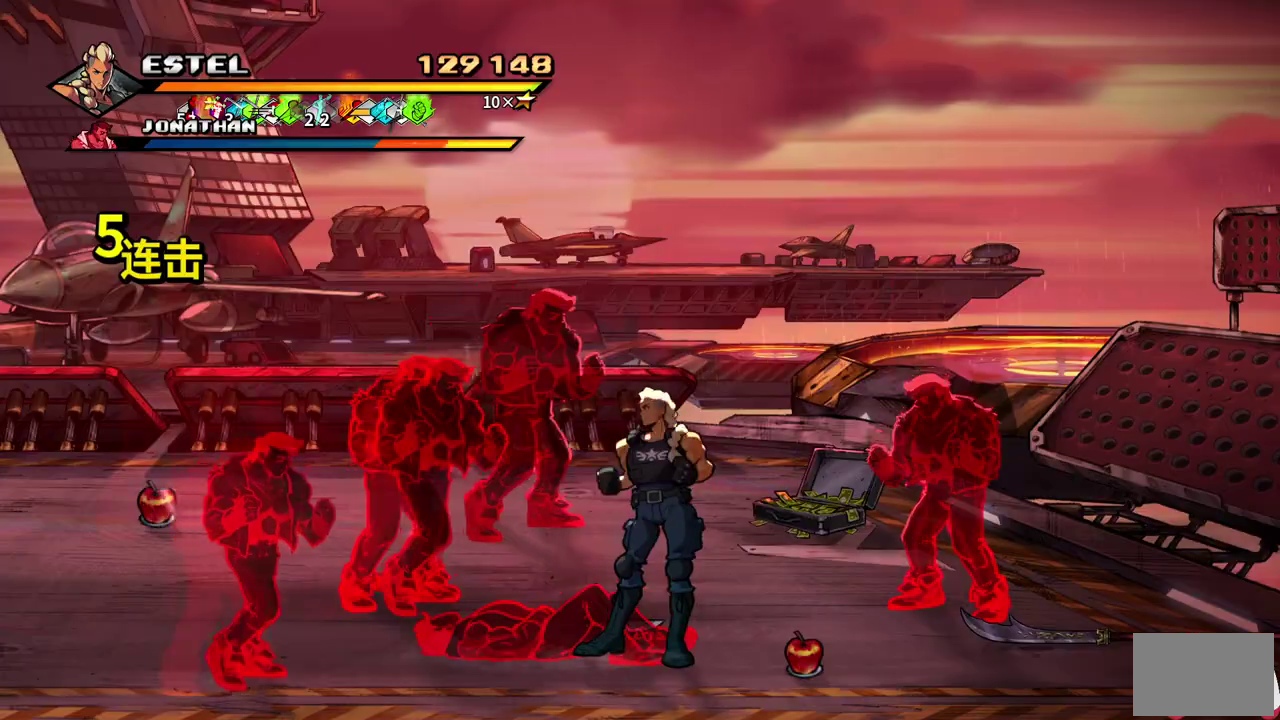
{"buttons": ["SQUARE", "DPAD_LEFT"], "events": [[117, "DPAD_UP", "down"], [233, "DPAD_UP", "up"], [283, "DPAD_LEFT", "down"], [350, "DPAD_LEFT", "up"], [400, "DPAD_LEFT", "down"], [400, "SQUARE", "down"]]}
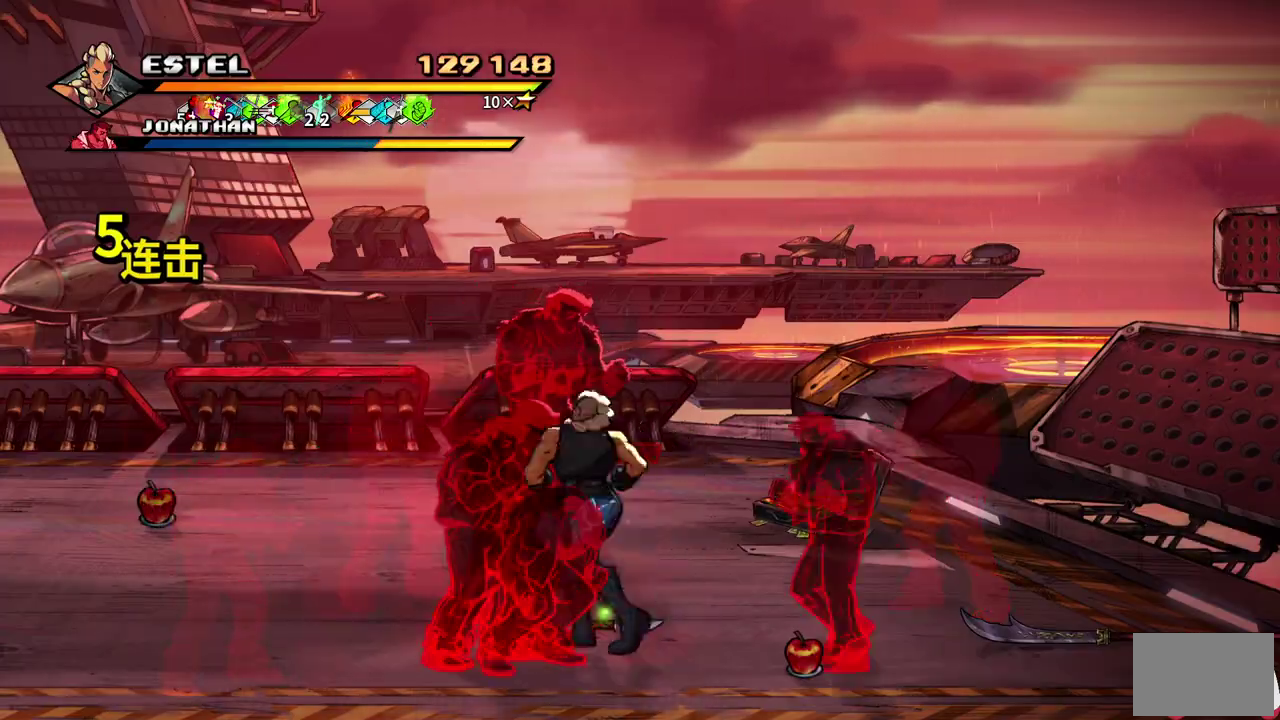
{"buttons": ["SQUARE"], "events": [[367, "DPAD_LEFT", "up"]]}
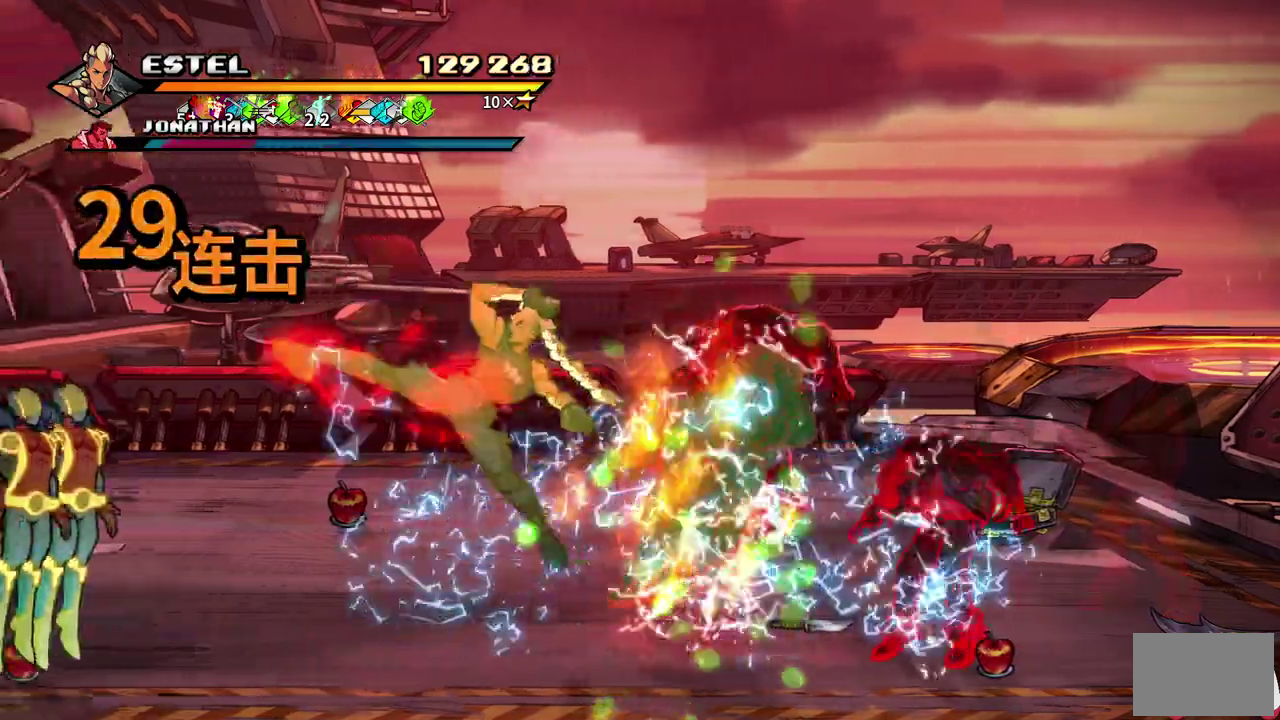
{"buttons": ["SQUARE"], "events": [[50, "L1", "down"], [50, "L2", "down"], [117, "DPAD_RIGHT", "down"], [133, "L2", "up"], [167, "L1", "up"], [217, "SQUARE", "up"], [300, "SQUARE", "down"], [400, "SQUARE", "up"], [450, "DPAD_RIGHT", "up"], [450, "SQUARE", "down"]]}
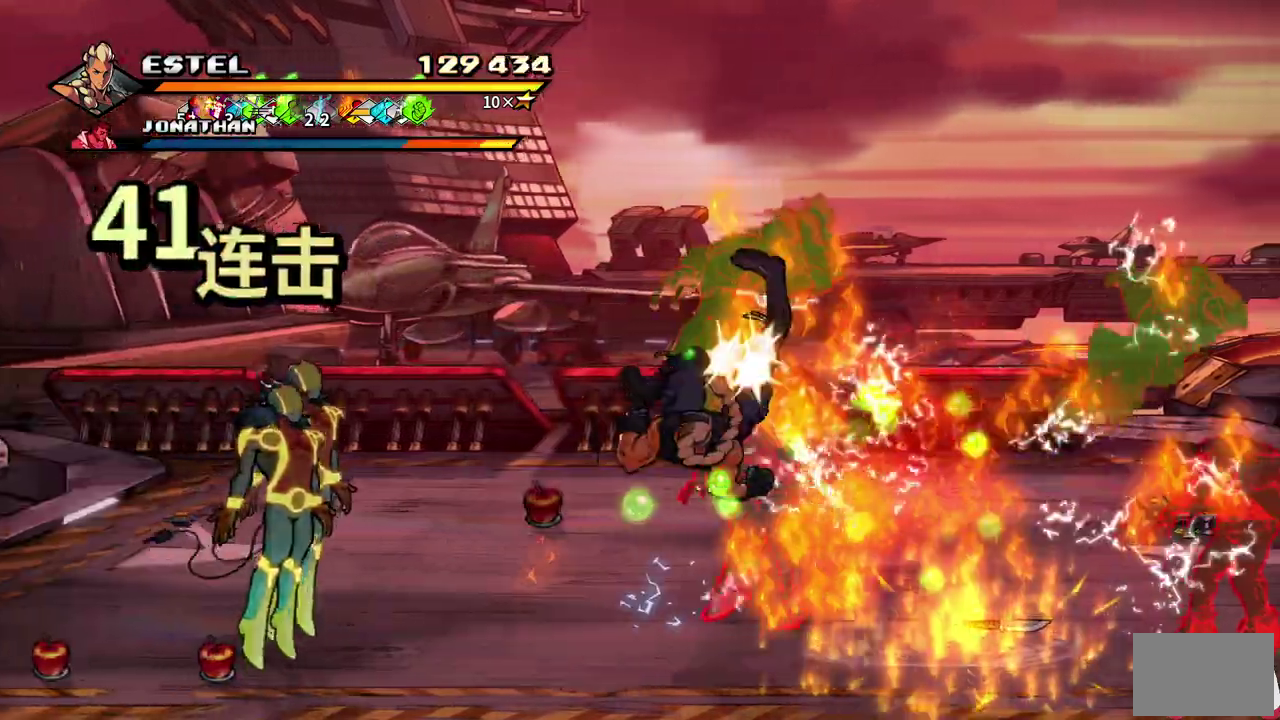
{"buttons": ["DPAD_RIGHT"], "events": [[33, "DPAD_RIGHT", "down"], [50, "SQUARE", "up"], [100, "SQUARE", "down"], [117, "DPAD_RIGHT", "up"], [167, "DPAD_RIGHT", "down"], [183, "SQUARE", "up"], [233, "DPAD_RIGHT", "up"], [250, "SQUARE", "down"], [300, "DPAD_RIGHT", "down"], [333, "SQUARE", "up"], [367, "DPAD_RIGHT", "up"], [400, "SQUARE", "down"], [417, "DPAD_RIGHT", "down"], [483, "SQUARE", "up"]]}
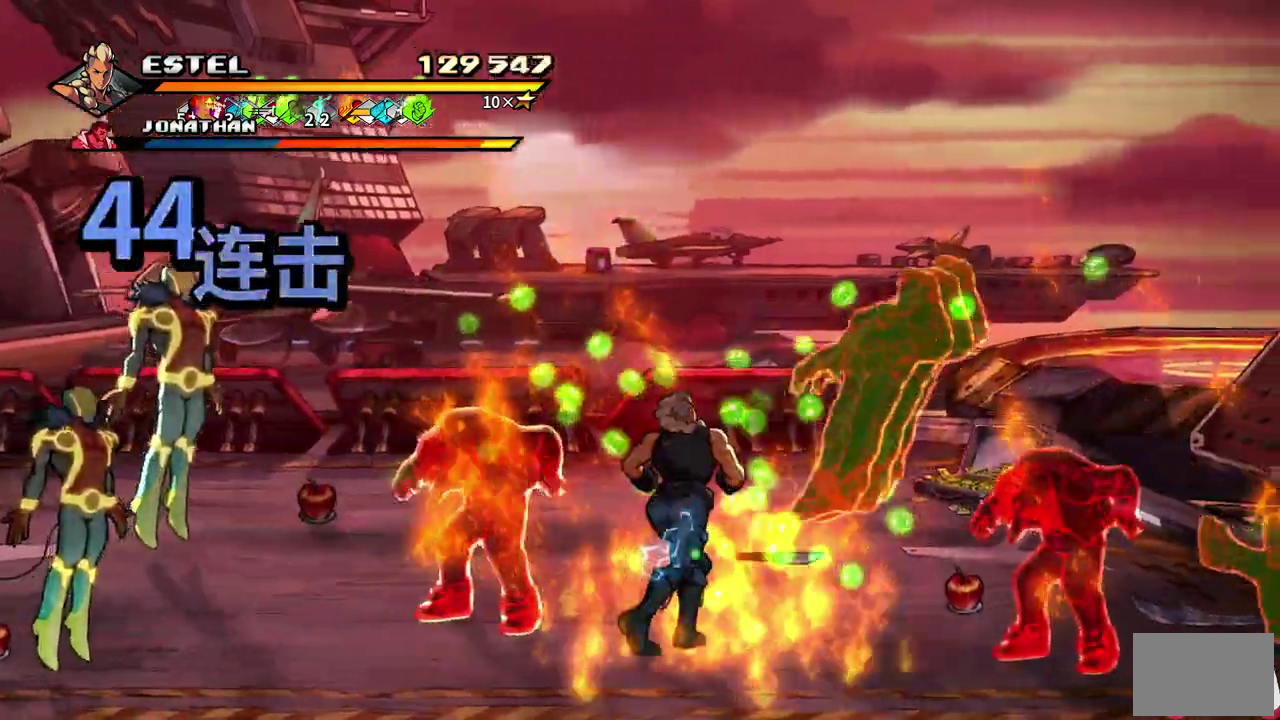
{"buttons": ["SQUARE", "DPAD_RIGHT"], "events": [[33, "SQUARE", "down"]]}
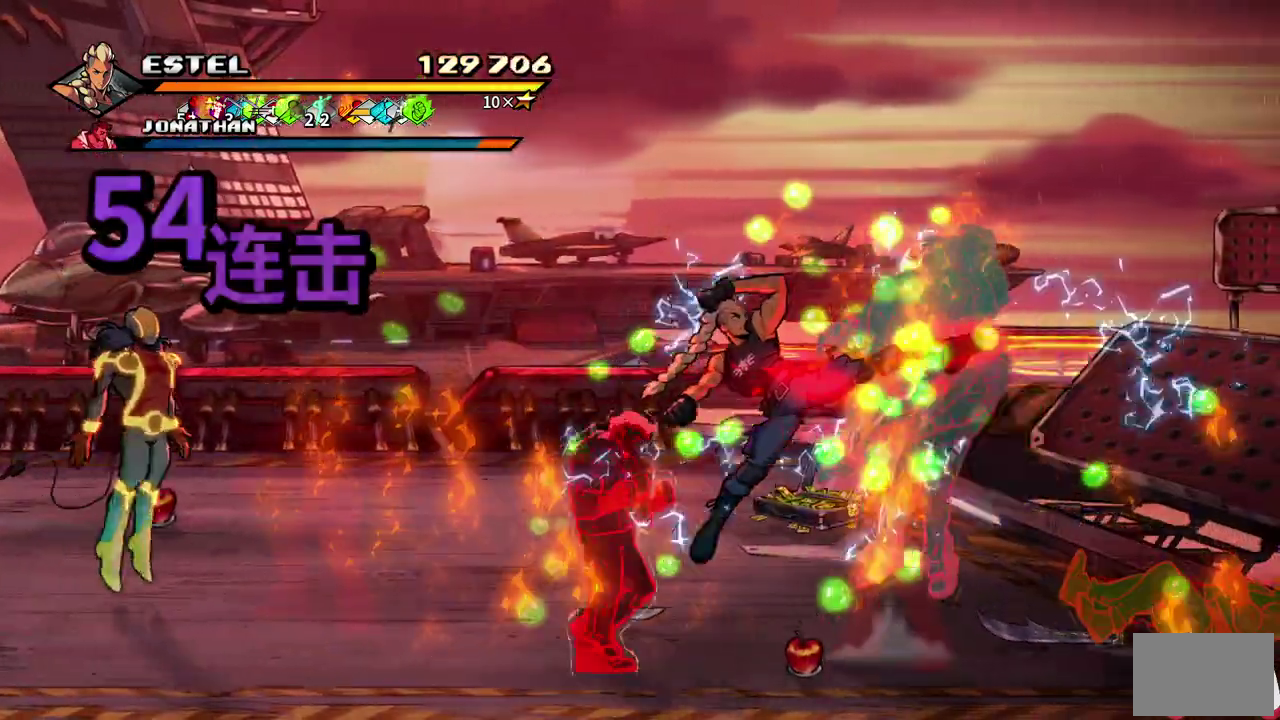
{"buttons": ["SQUARE"], "events": [[217, "DPAD_RIGHT", "up"], [267, "DPAD_LEFT", "down"], [267, "SQUARE", "up"], [333, "SQUARE", "down"], [500, "DPAD_LEFT", "up"]]}
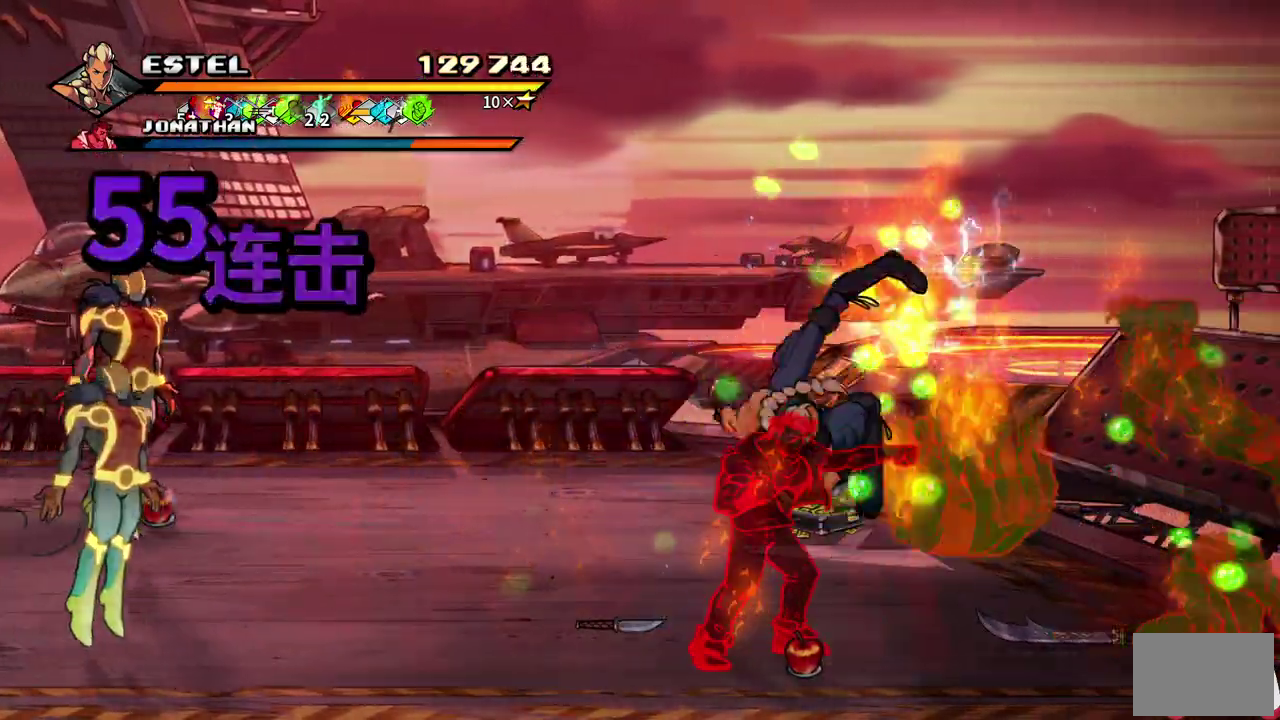
{"buttons": [], "events": [[33, "SQUARE", "up"], [67, "DPAD_LEFT", "down"], [117, "SQUARE", "down"], [150, "DPAD_LEFT", "up"], [183, "SQUARE", "up"], [217, "DPAD_LEFT", "down"], [250, "SQUARE", "down"], [317, "DPAD_LEFT", "up"], [333, "SQUARE", "up"], [383, "DPAD_LEFT", "down"], [400, "SQUARE", "down"], [467, "DPAD_LEFT", "up"], [483, "SQUARE", "up"]]}
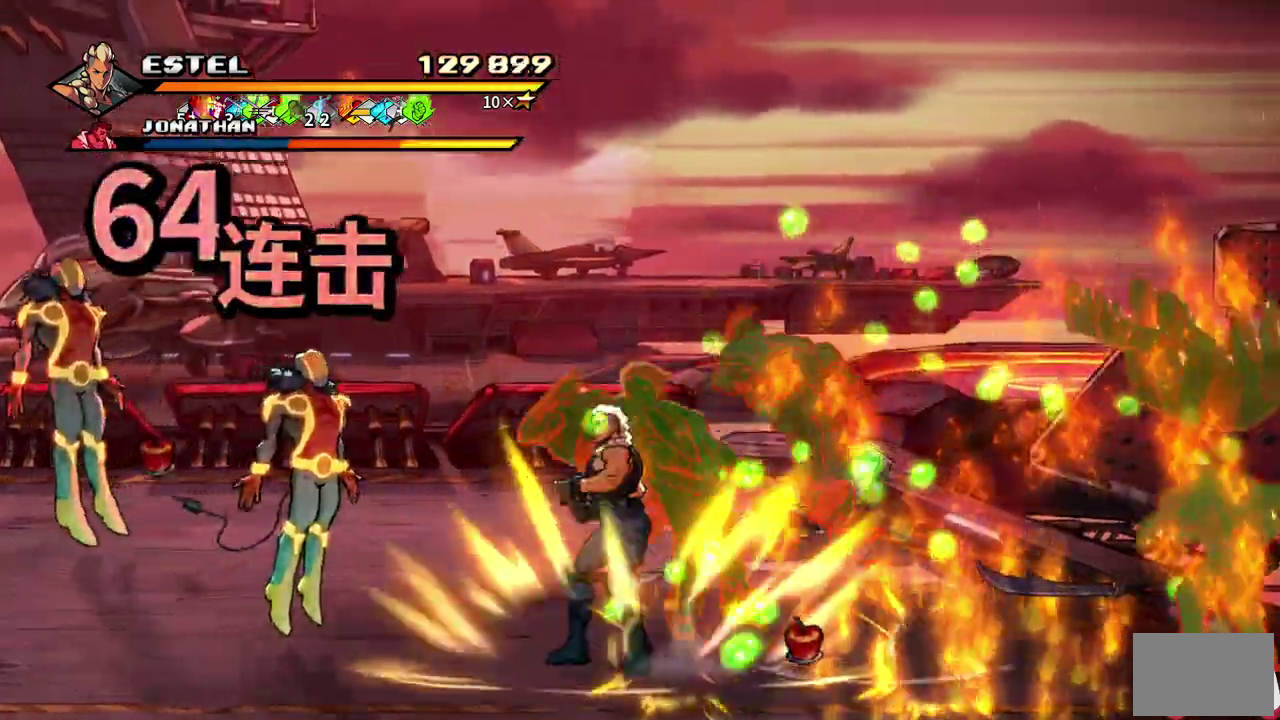
{"buttons": ["SQUARE", "DPAD_LEFT"], "events": [[33, "DPAD_LEFT", "down"], [33, "SQUARE", "down"], [267, "DPAD_UP", "down"], [333, "DPAD_UP", "up"]]}